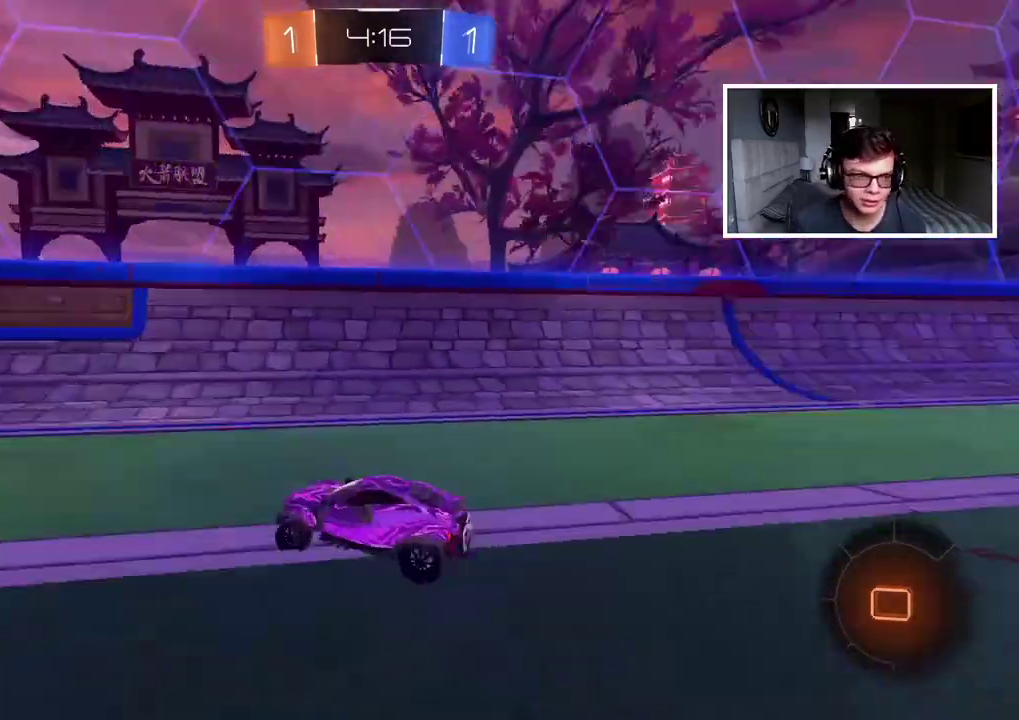
Gameplay with a controller (PlayStation layout); each line is a JSON object with the inputs held at the frame after it. "events" lists button and stick changes between this image and that frame as [ms after this image, input, new state], when the widget could be followed in between. Not read: L1 R1.
{"buttons": ["R2"], "left_stick": "center", "right_stick": "center", "events": [[50, "TRIANGLE", "up"], [83, "CIRCLE", "up"], [167, "left_stick", "center"], [350, "left_stick", "left"], [467, "left_stick", "center"]]}
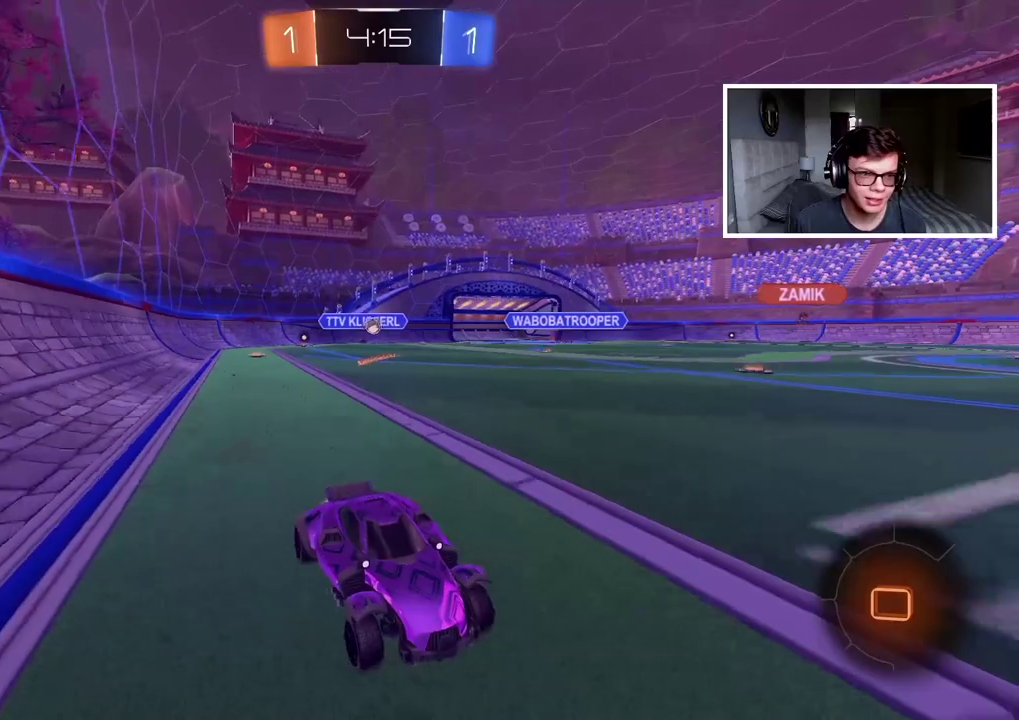
{"buttons": ["R2"], "left_stick": "left", "right_stick": "center", "events": [[467, "left_stick", "left"]]}
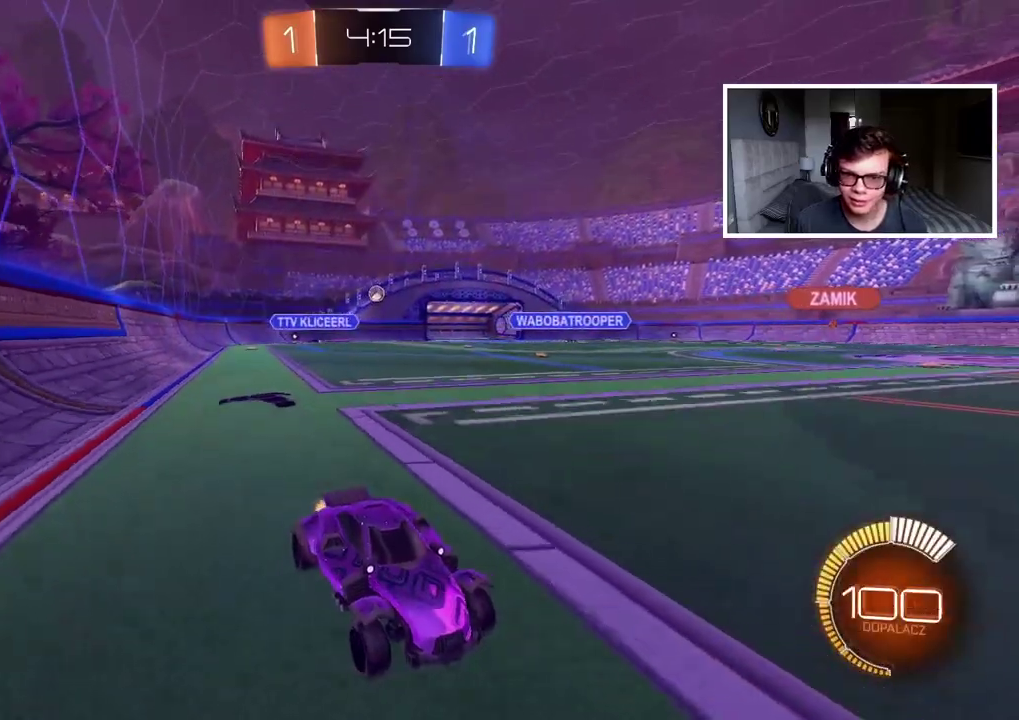
{"buttons": ["R2"], "left_stick": "left", "right_stick": "center", "events": []}
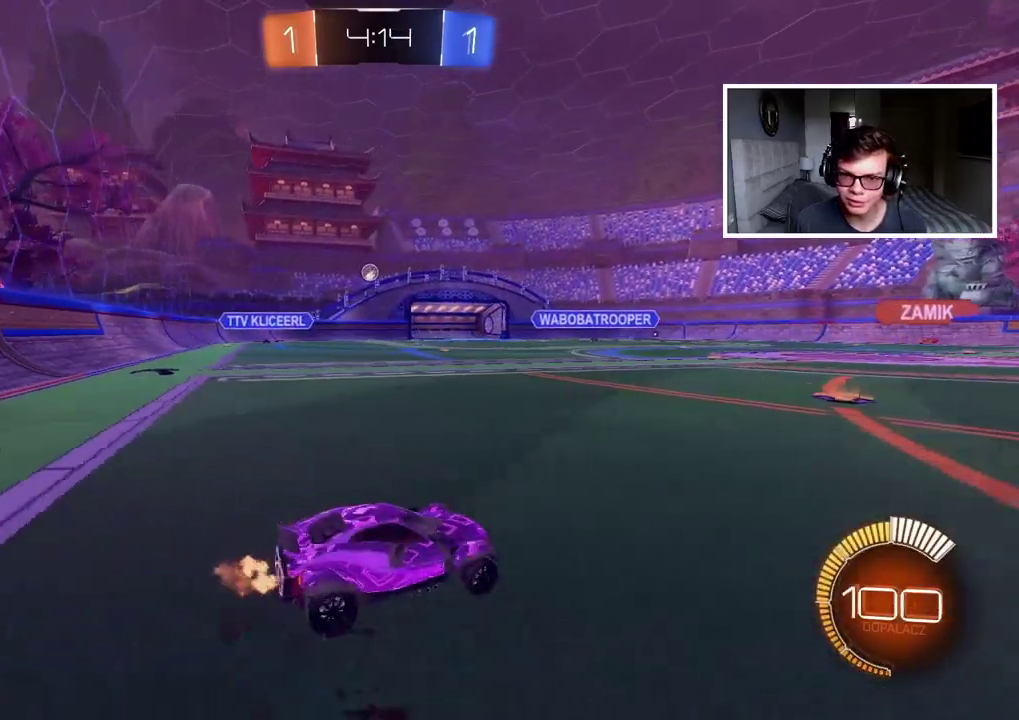
{"buttons": ["CIRCLE", "R2"], "left_stick": "left", "right_stick": "center", "events": [[167, "CIRCLE", "down"], [283, "left_stick", "center"], [467, "left_stick", "left"]]}
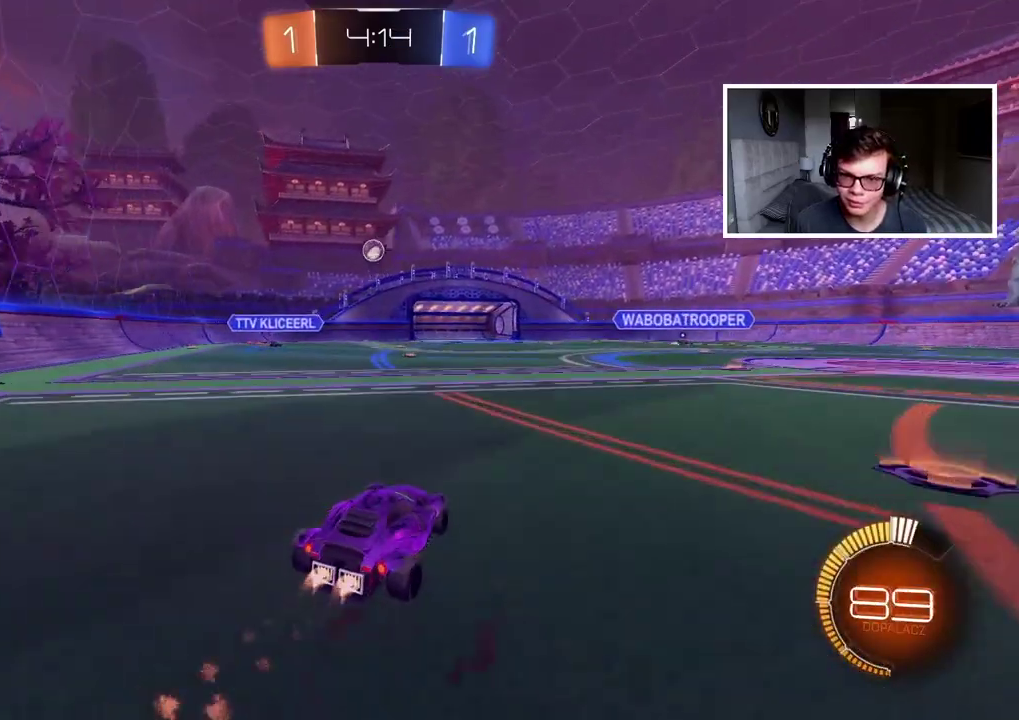
{"buttons": ["CROSS", "CIRCLE", "R2"], "left_stick": "down", "right_stick": "center", "events": [[33, "left_stick", "center"], [167, "left_stick", "down-left"], [183, "CROSS", "down"], [267, "left_stick", "down"], [317, "CROSS", "up"], [317, "left_stick", "center"], [383, "CROSS", "down"], [417, "left_stick", "down"]]}
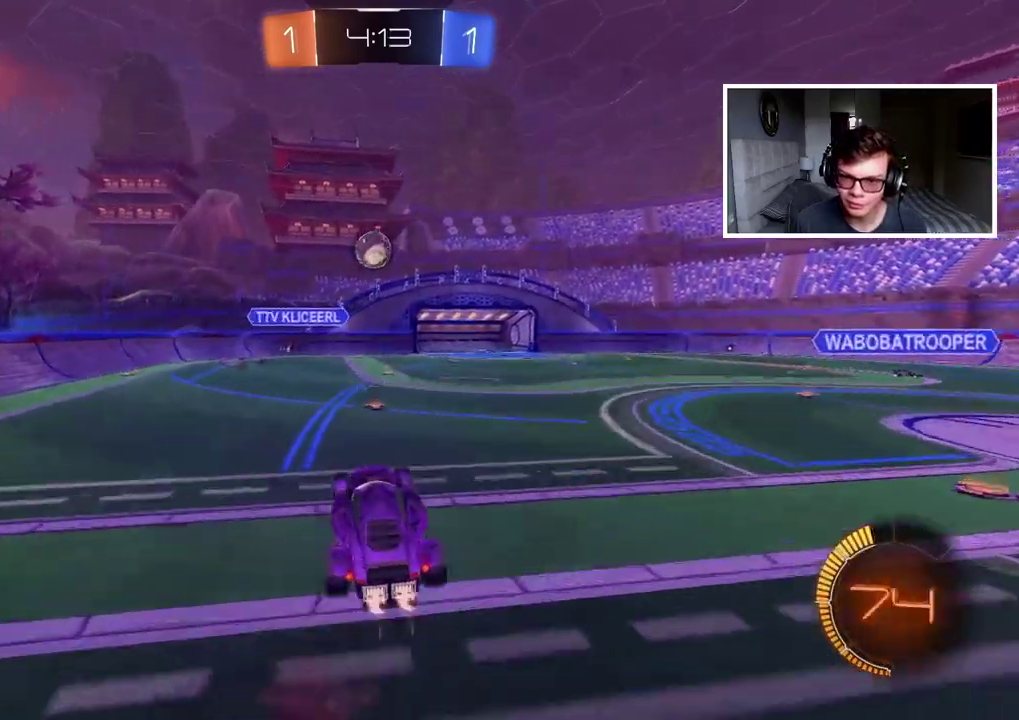
{"buttons": ["CROSS", "CIRCLE", "L2", "R2"], "left_stick": "up-right", "right_stick": "center", "events": [[83, "left_stick", "down-right"], [167, "left_stick", "center"], [200, "L2", "down"], [250, "left_stick", "up-right"]]}
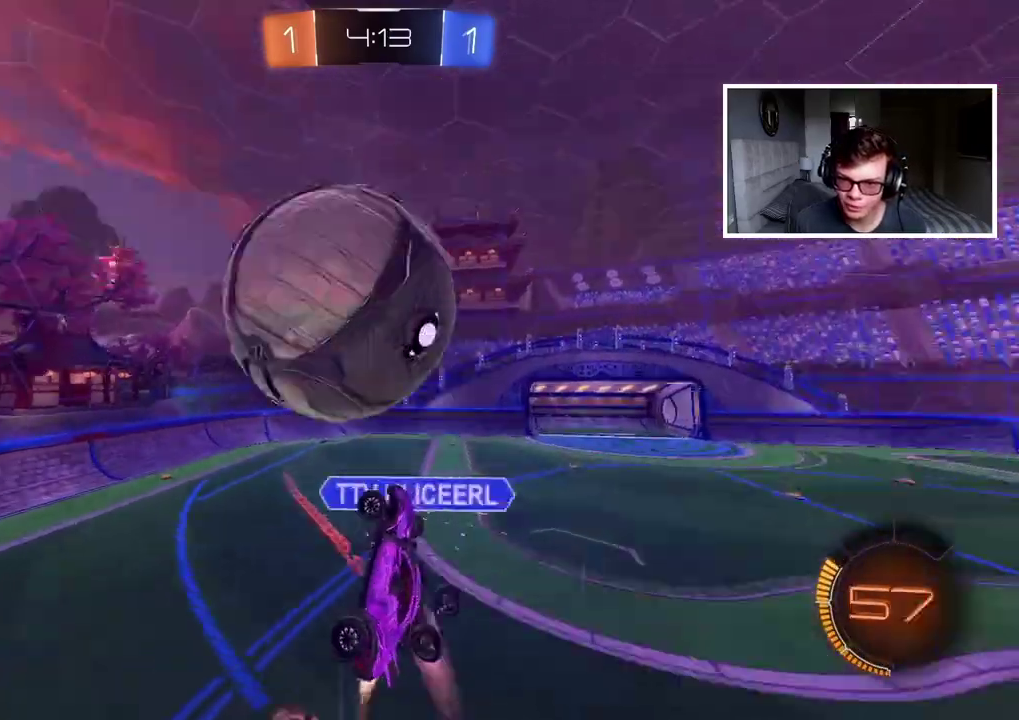
{"buttons": [], "left_stick": "left", "right_stick": "center", "events": [[33, "left_stick", "right"], [67, "CROSS", "up"], [83, "CIRCLE", "up"], [100, "R2", "up"], [217, "left_stick", "down"], [333, "L2", "up"], [467, "left_stick", "left"]]}
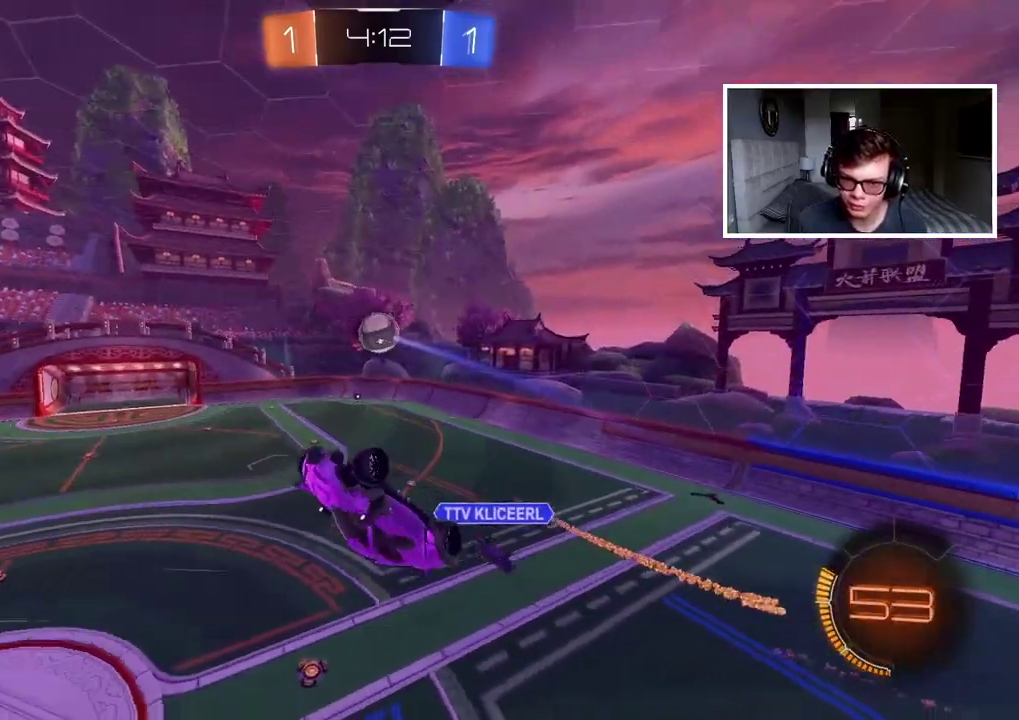
{"buttons": ["R2"], "left_stick": "up-right", "right_stick": "center", "events": [[17, "L2", "down"], [17, "left_stick", "up-left"], [167, "left_stick", "up"], [217, "R2", "down"], [350, "left_stick", "up-right"], [383, "CIRCLE", "down"], [383, "L2", "up"], [483, "CIRCLE", "up"]]}
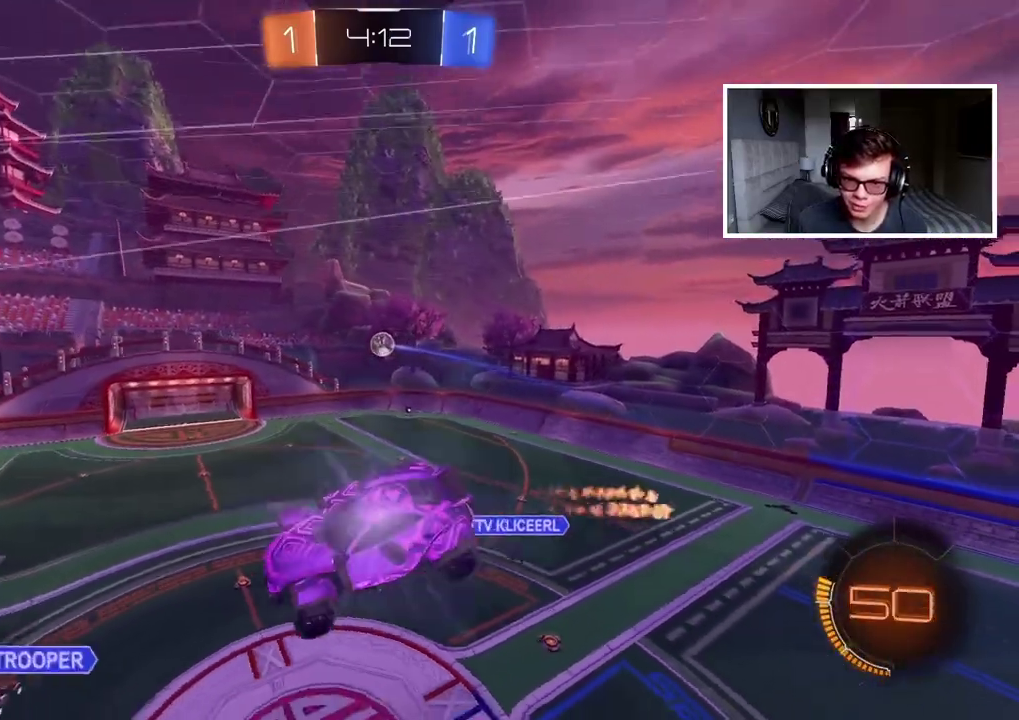
{"buttons": ["CIRCLE", "R2"], "left_stick": "center", "right_stick": "center", "events": [[117, "CIRCLE", "down"], [117, "left_stick", "center"], [200, "left_stick", "down-left"], [500, "left_stick", "center"]]}
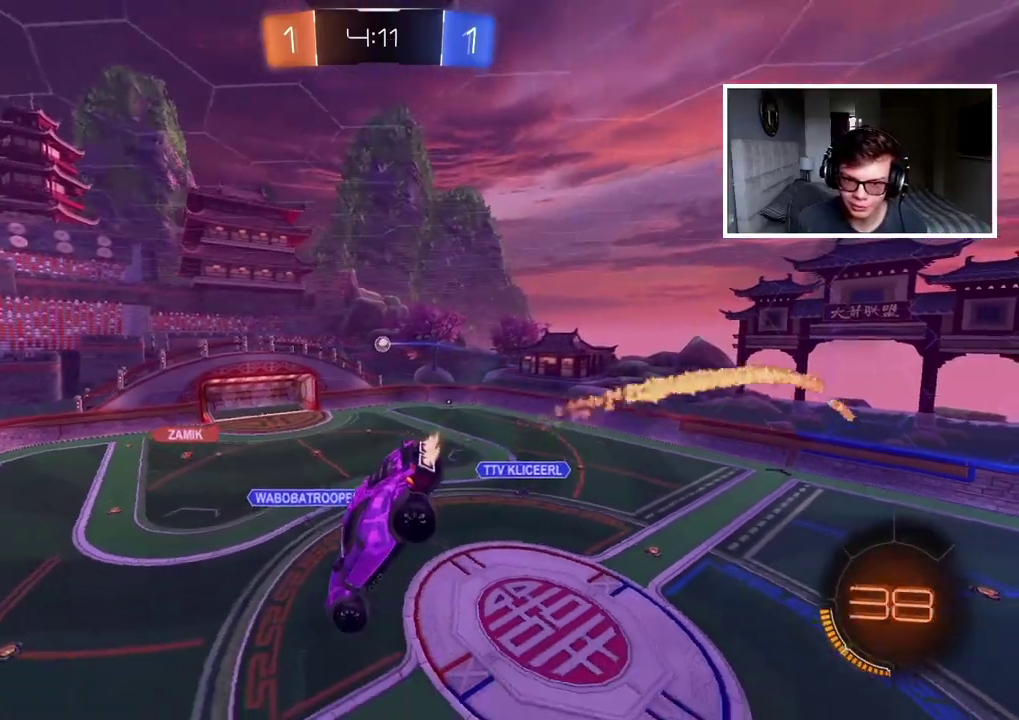
{"buttons": ["R2"], "left_stick": "center", "right_stick": "center", "events": [[433, "CIRCLE", "up"]]}
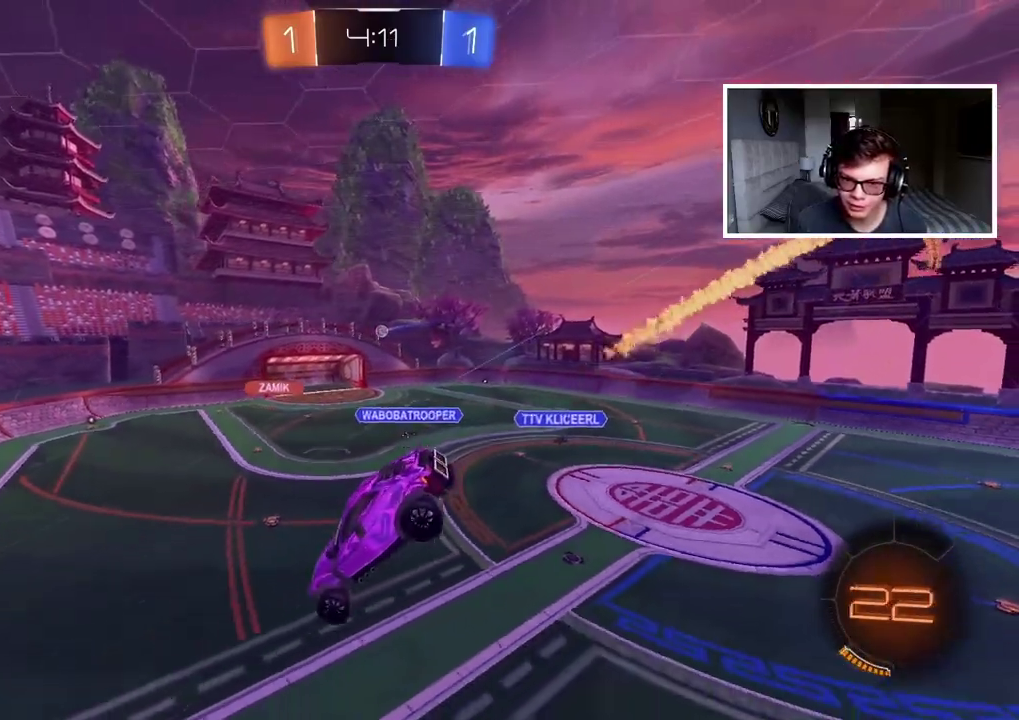
{"buttons": ["R2"], "left_stick": "center", "right_stick": "center", "events": [[50, "left_stick", "right"], [233, "left_stick", "center"]]}
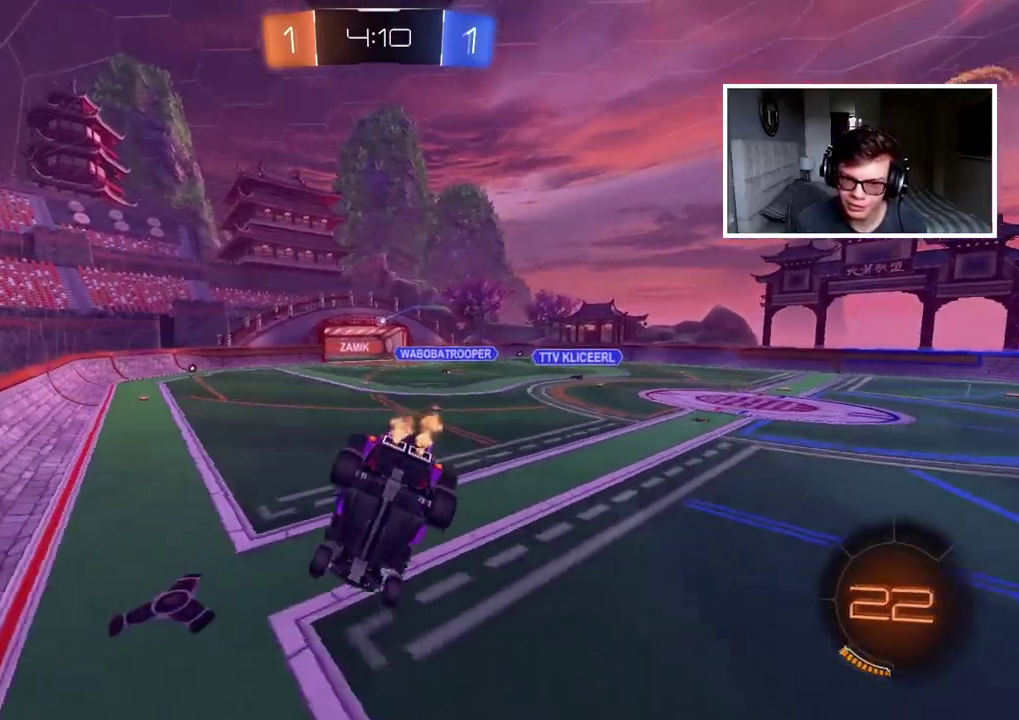
{"buttons": ["R2"], "left_stick": "center", "right_stick": "center", "events": []}
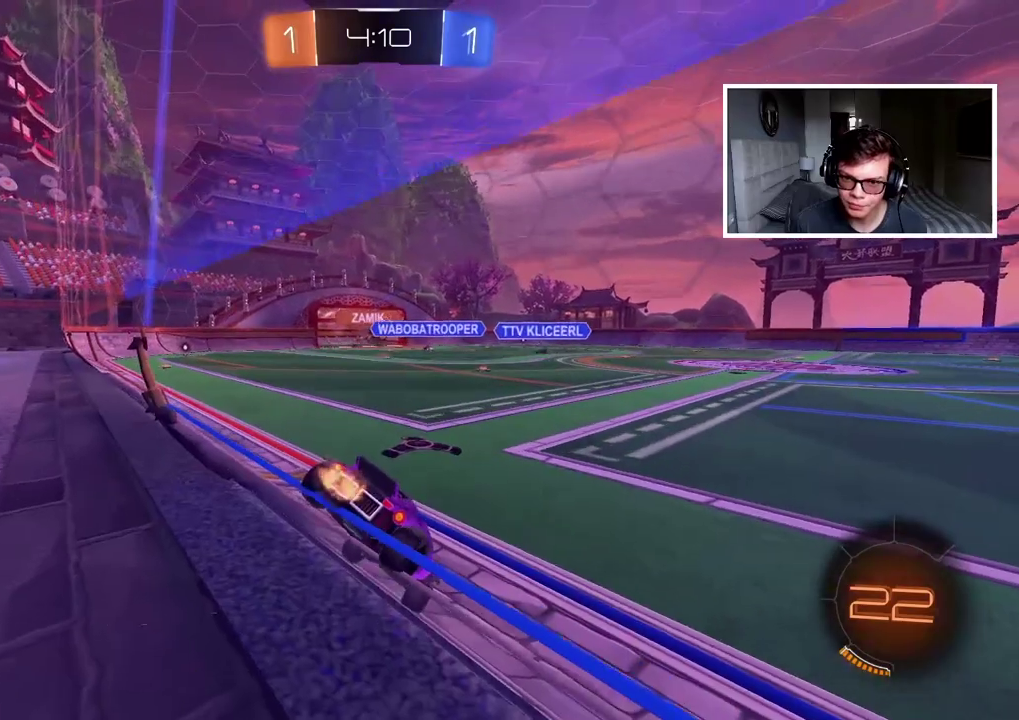
{"buttons": ["R2"], "left_stick": "left", "right_stick": "center", "events": [[383, "left_stick", "left"]]}
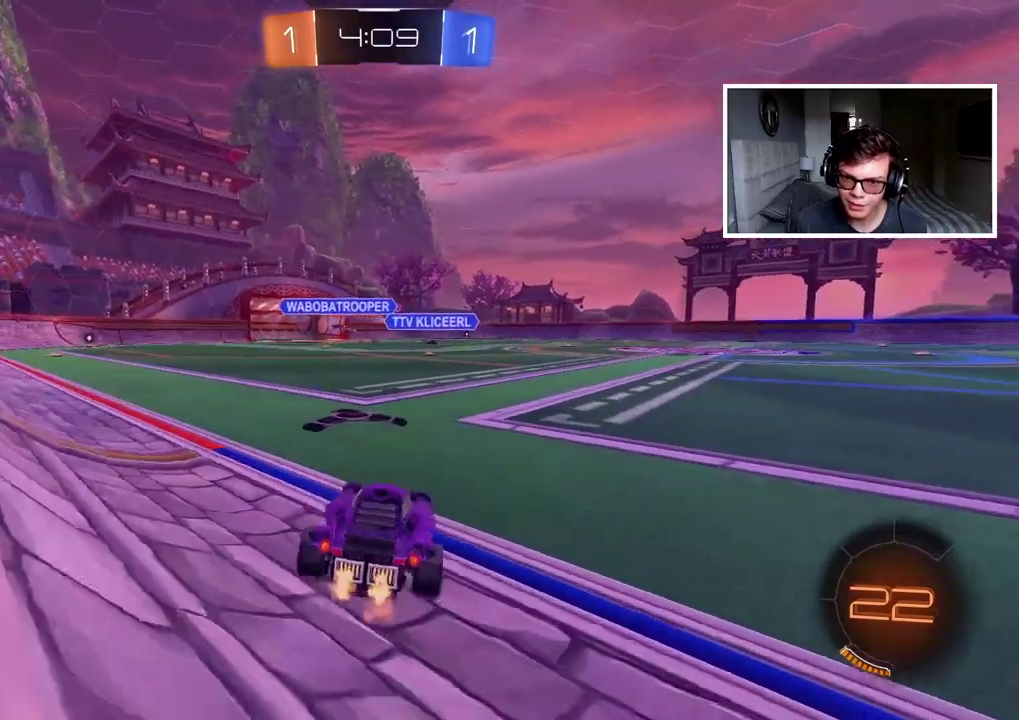
{"buttons": ["CIRCLE", "R2"], "left_stick": "right", "right_stick": "center", "events": [[100, "left_stick", "center"], [217, "left_stick", "right"], [450, "CIRCLE", "down"]]}
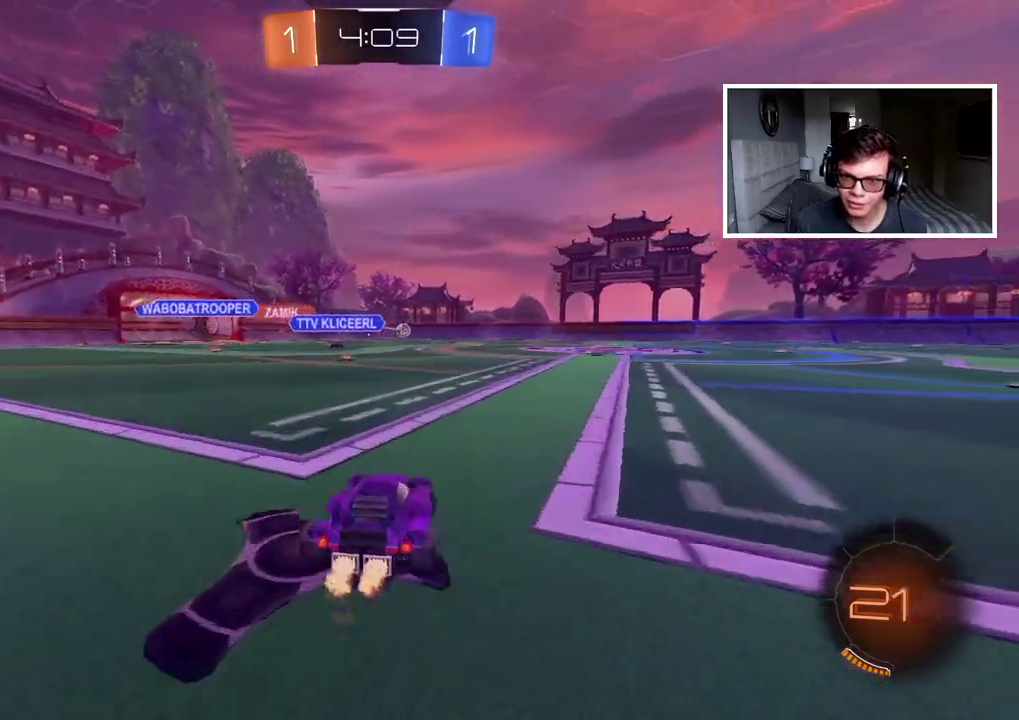
{"buttons": ["CROSS", "CIRCLE", "R2"], "left_stick": "up", "right_stick": "center", "events": [[383, "left_stick", "center"], [450, "left_stick", "up"], [483, "CROSS", "down"]]}
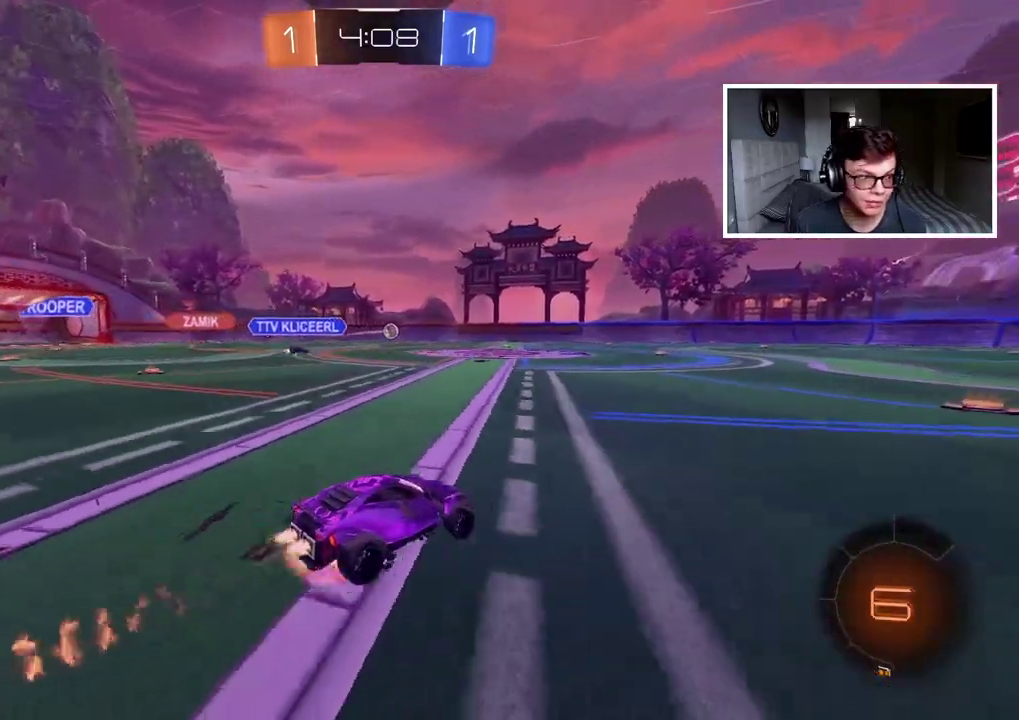
{"buttons": ["R2"], "left_stick": "center", "right_stick": "center", "events": [[83, "CROSS", "up"], [167, "CROSS", "down"], [267, "CROSS", "up"], [300, "CIRCLE", "up"], [350, "left_stick", "center"]]}
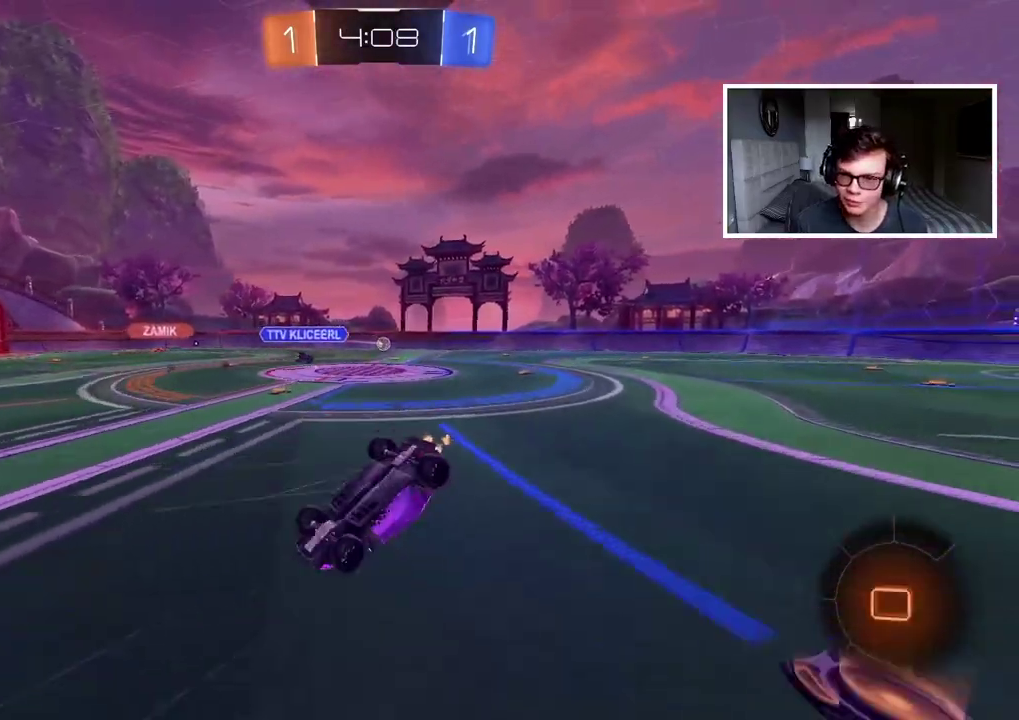
{"buttons": ["R2"], "left_stick": "center", "right_stick": "center", "events": []}
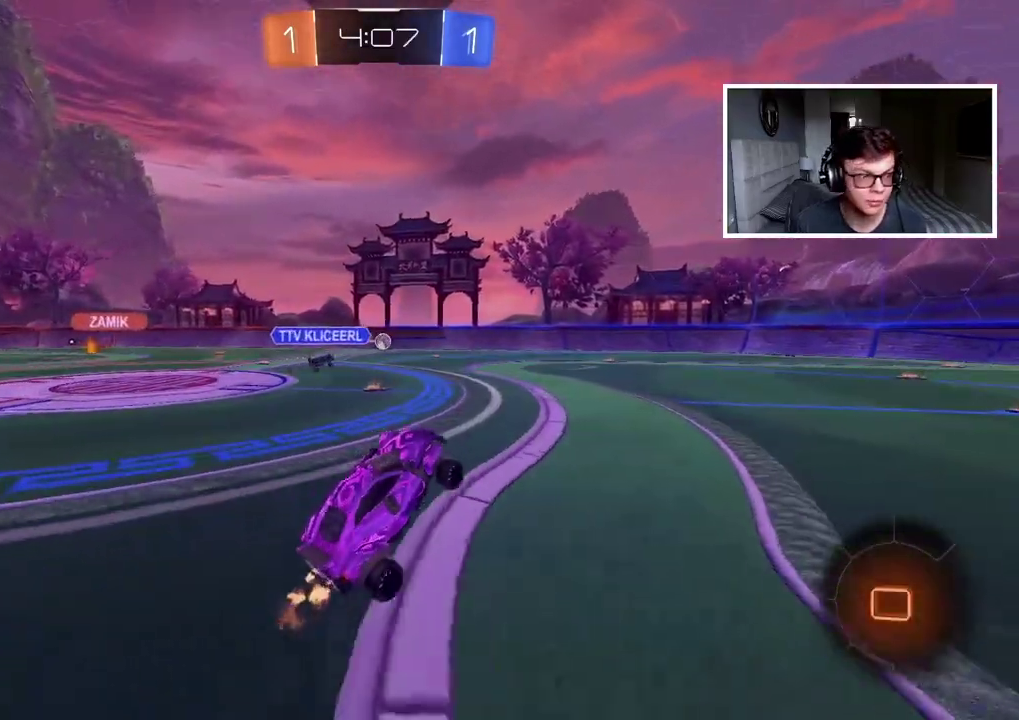
{"buttons": ["R2"], "left_stick": "center", "right_stick": "center", "events": []}
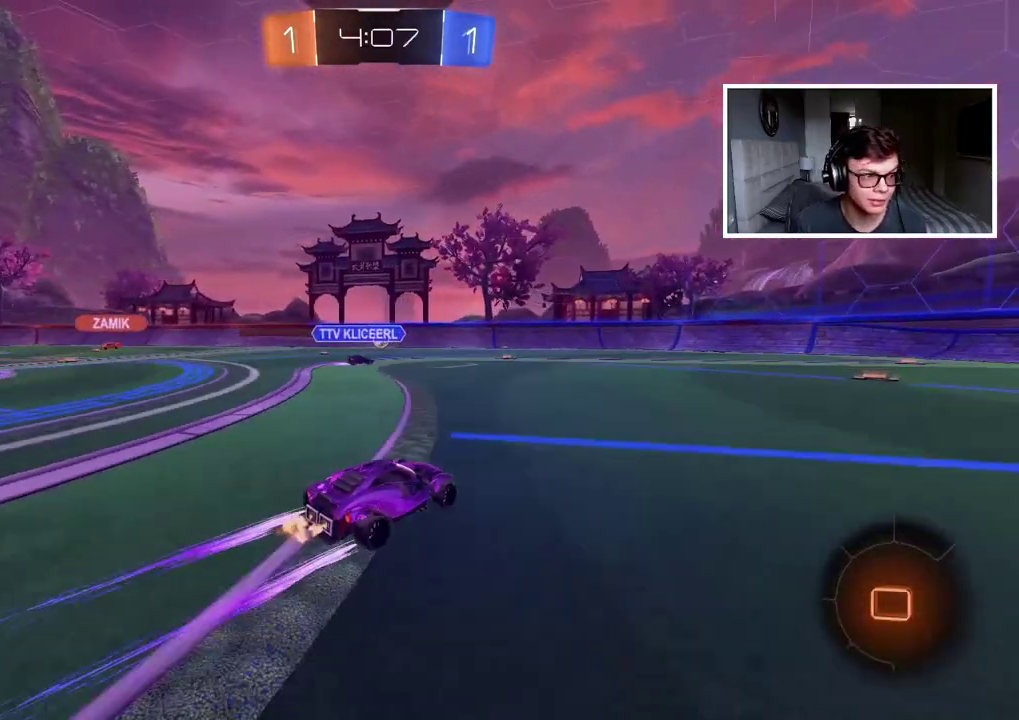
{"buttons": ["R2"], "left_stick": "center", "right_stick": "center", "events": [[50, "left_stick", "right"], [167, "left_stick", "center"]]}
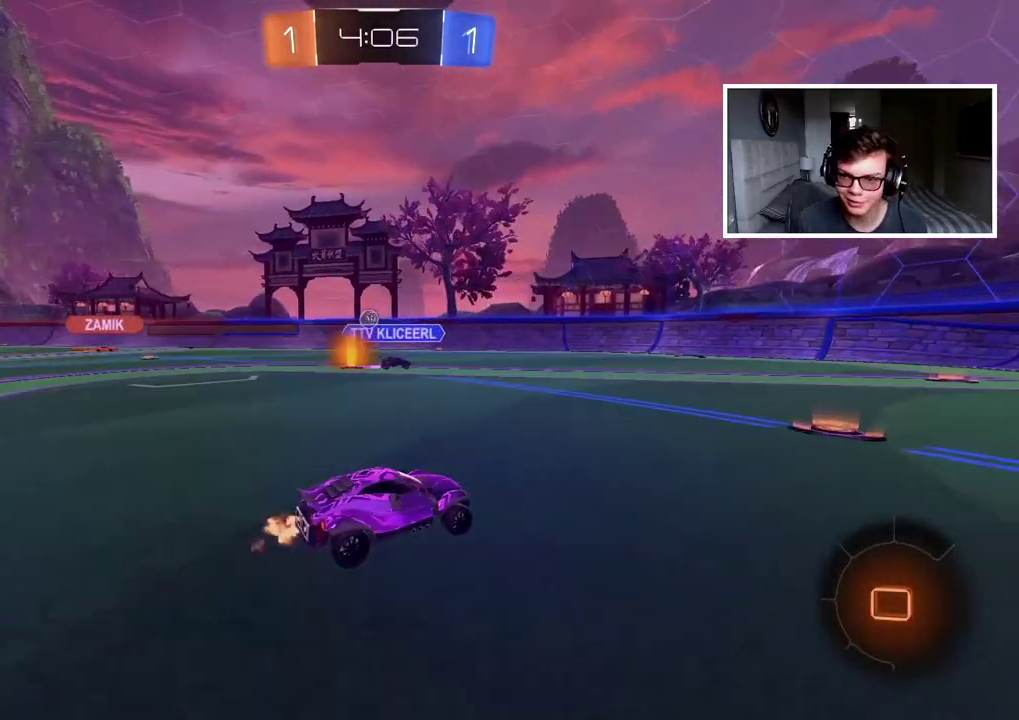
{"buttons": ["R2"], "left_stick": "center", "right_stick": "center", "events": []}
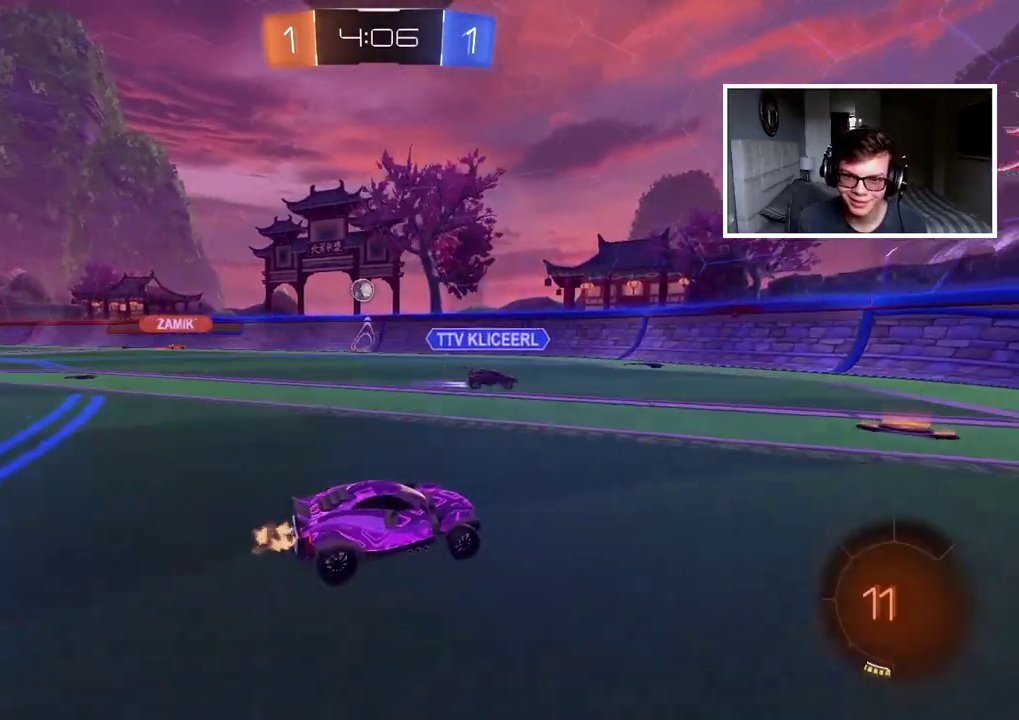
{"buttons": ["CIRCLE", "R2"], "left_stick": "left", "right_stick": "center", "events": [[250, "CIRCLE", "down"], [283, "left_stick", "left"]]}
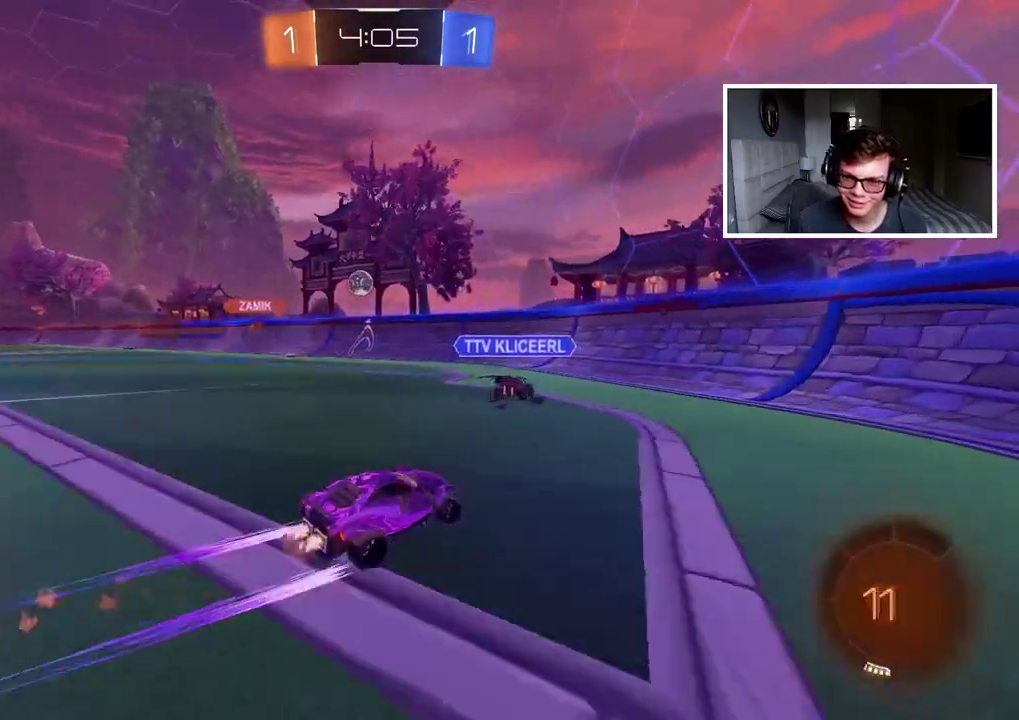
{"buttons": ["R2"], "left_stick": "left", "right_stick": "center", "events": [[117, "CIRCLE", "up"], [267, "left_stick", "center"], [317, "left_stick", "left"]]}
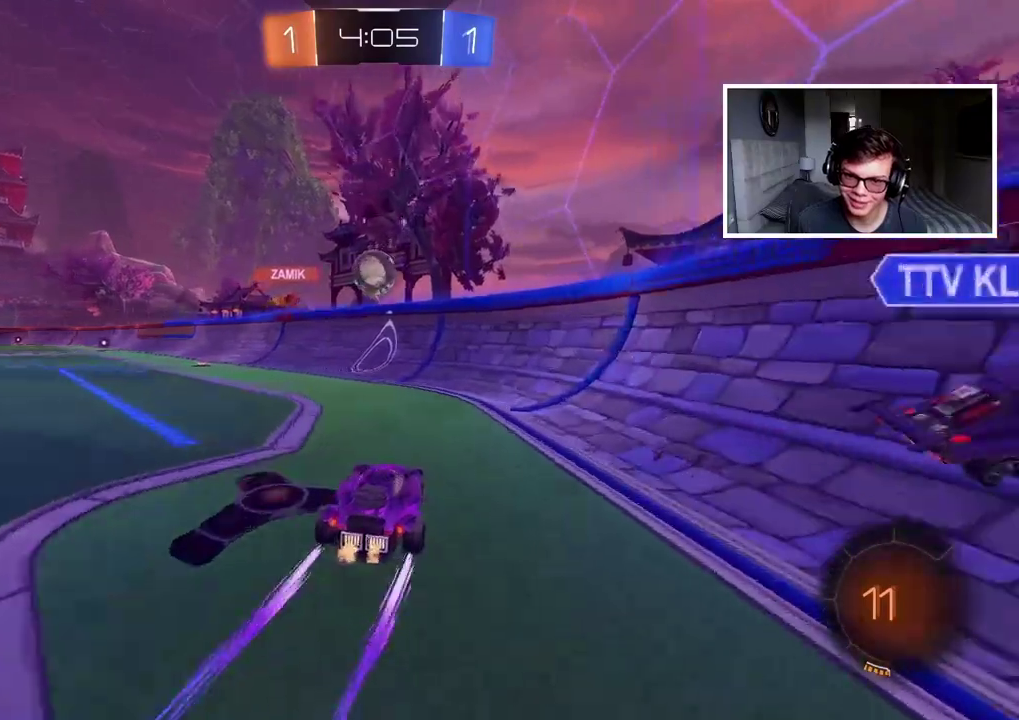
{"buttons": ["CIRCLE", "TRIANGLE", "R2"], "left_stick": "center", "right_stick": "center", "events": [[350, "left_stick", "center"], [367, "CIRCLE", "down"], [417, "TRIANGLE", "down"]]}